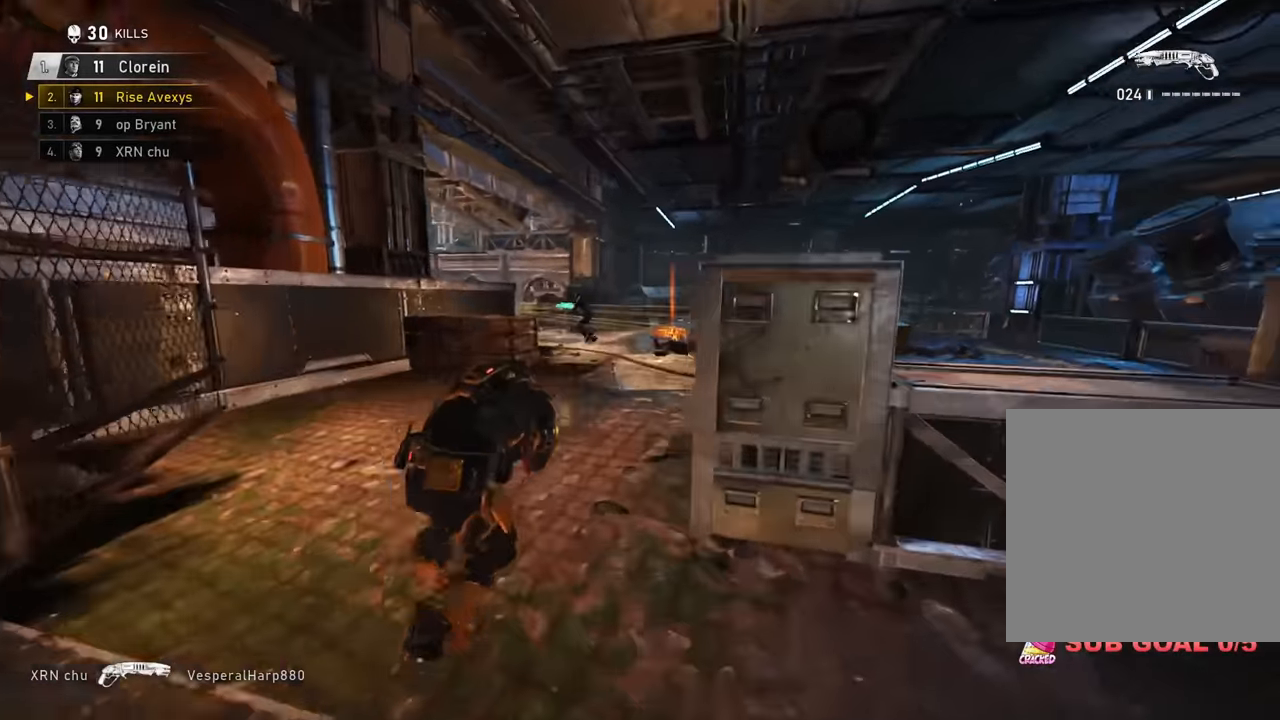
Gameplay with a controller (Xbox layout); each line is a JSON object with the inputs held at the frame after it. "events" lists button and stick changes between this image and that frame as [ms after this image, input, new state], when the widget could be followed in between.
{"buttons": ["A"], "left_stick": "up-left", "right_stick": "center", "events": [[117, "left_stick", "up"], [317, "left_stick", "up-left"]]}
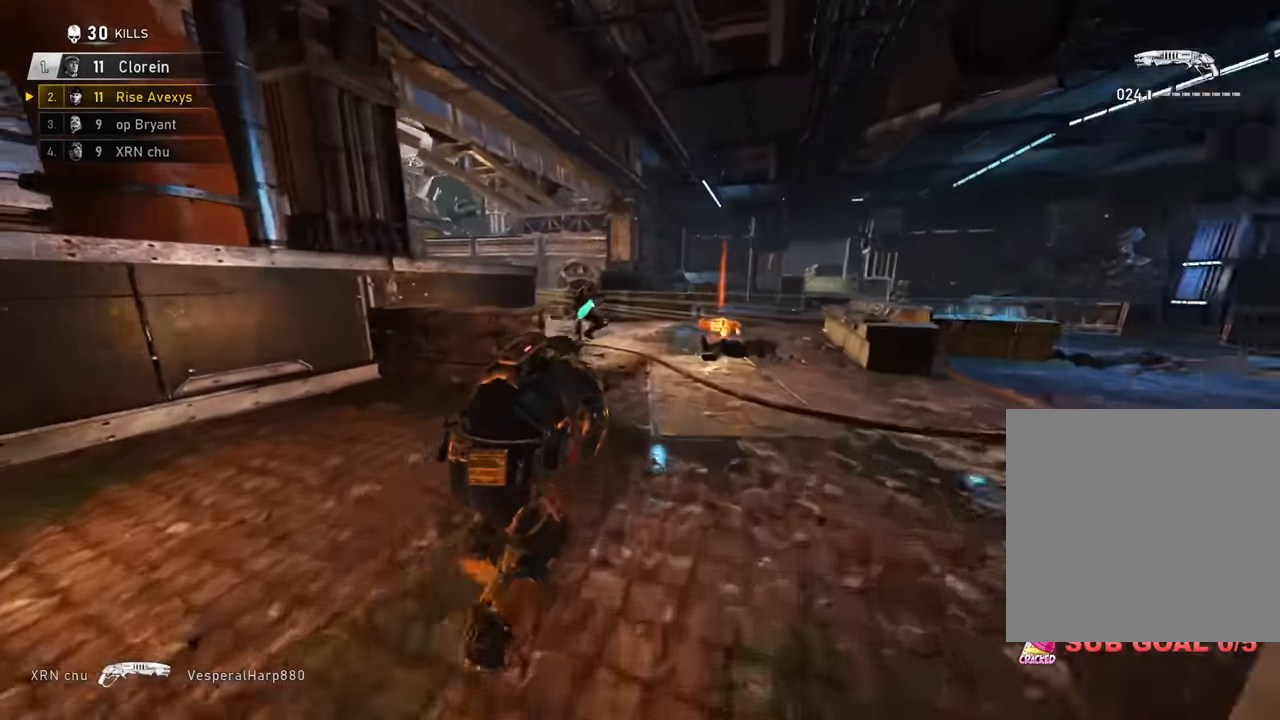
{"buttons": [], "left_stick": "up-left", "right_stick": "up", "events": [[133, "A", "up"], [250, "left_stick", "up-right"], [450, "left_stick", "up-left"], [483, "right_stick", "up"]]}
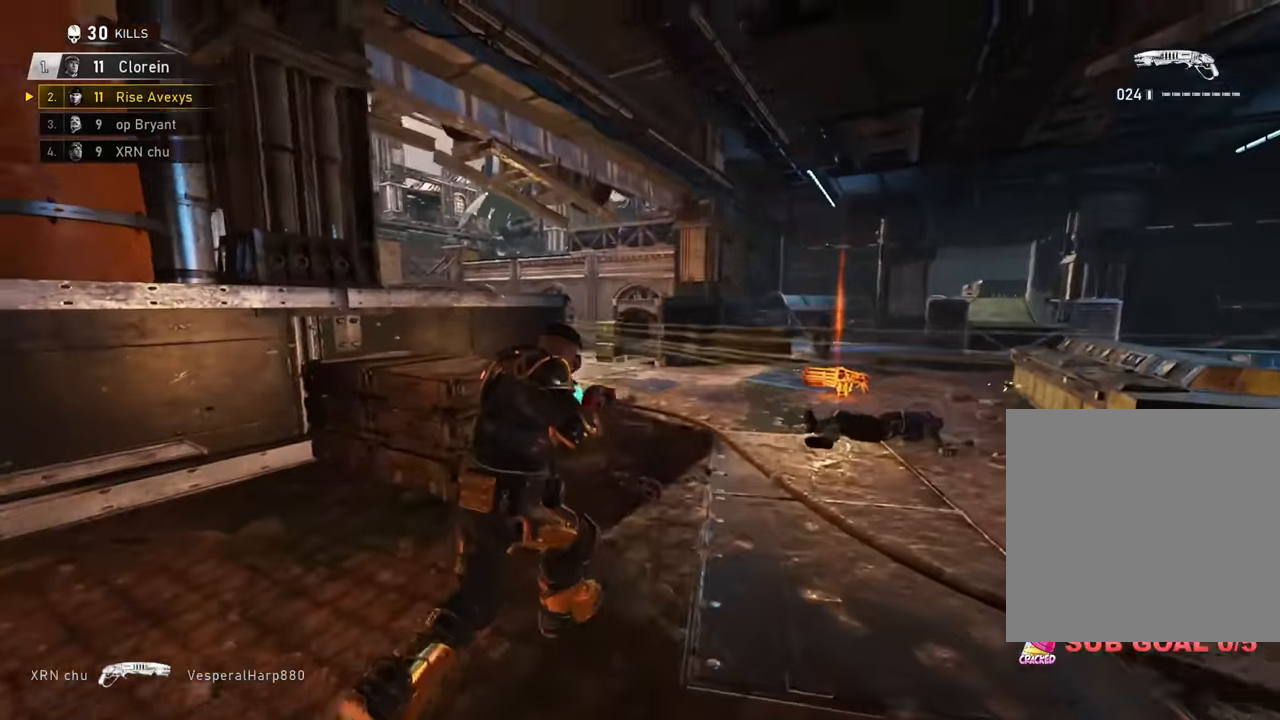
{"buttons": [], "left_stick": "up-left", "right_stick": "right", "events": [[50, "left_stick", "down-left"], [50, "right_stick", "center"], [67, "R2", "down"], [150, "right_stick", "down-left"], [217, "left_stick", "up-left"], [234, "R2", "up"], [250, "A", "down"], [300, "A", "up"], [300, "right_stick", "right"]]}
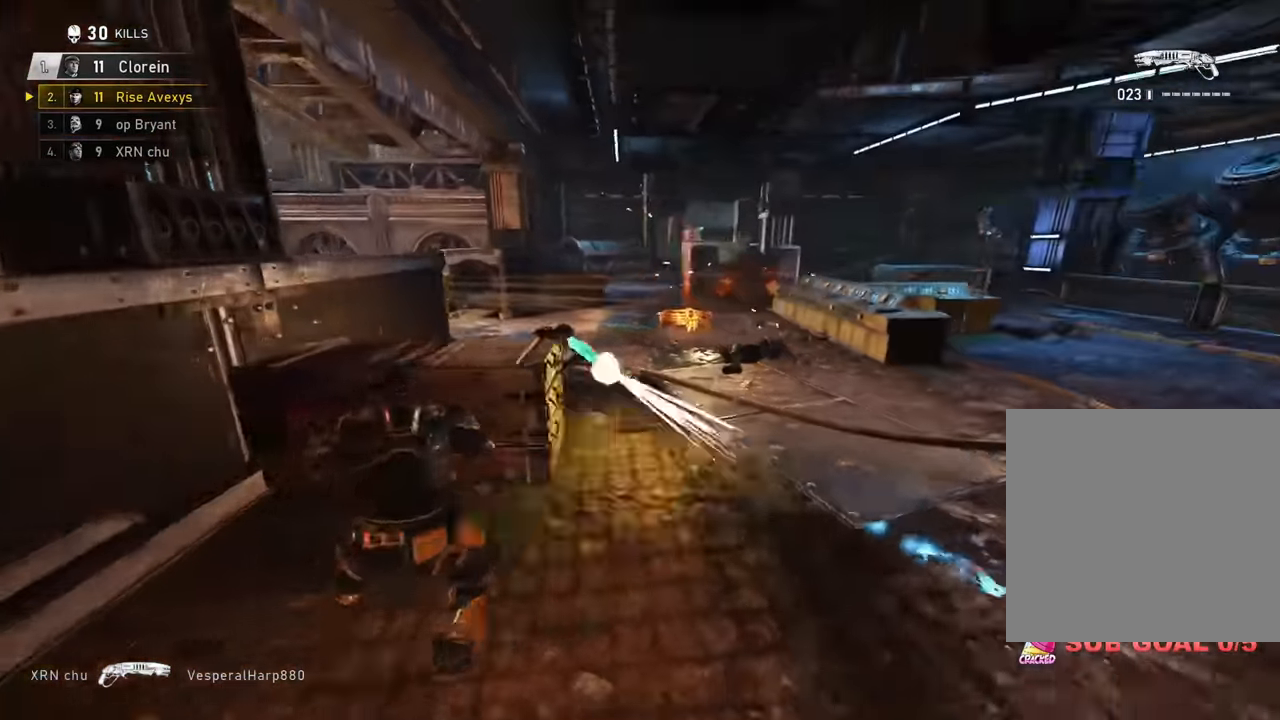
{"buttons": [], "left_stick": "down-right", "right_stick": "center", "events": [[16, "right_stick", "center"], [183, "left_stick", "down-right"]]}
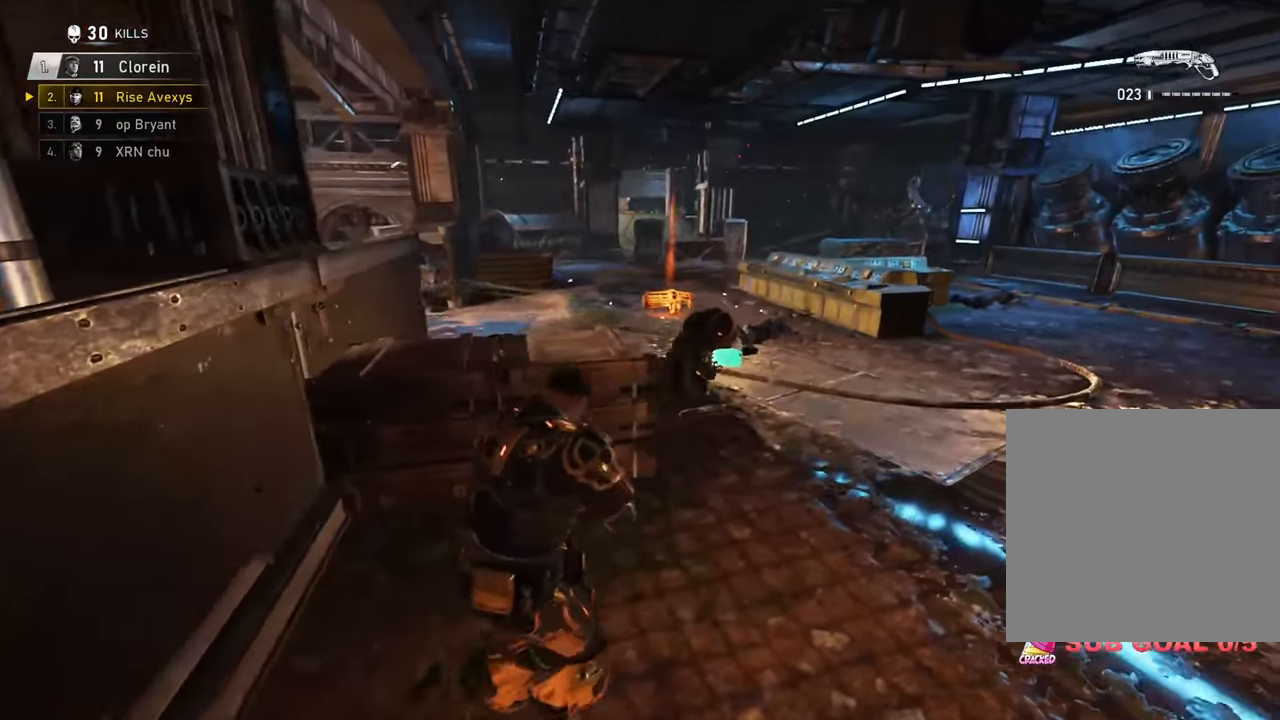
{"buttons": [], "left_stick": "down-right", "right_stick": "center", "events": [[83, "right_stick", "up"], [150, "R2", "down"], [183, "left_stick", "down-left"], [217, "right_stick", "down"], [283, "A", "down"], [283, "right_stick", "center"], [317, "R2", "up"], [333, "A", "up"], [400, "left_stick", "down-right"]]}
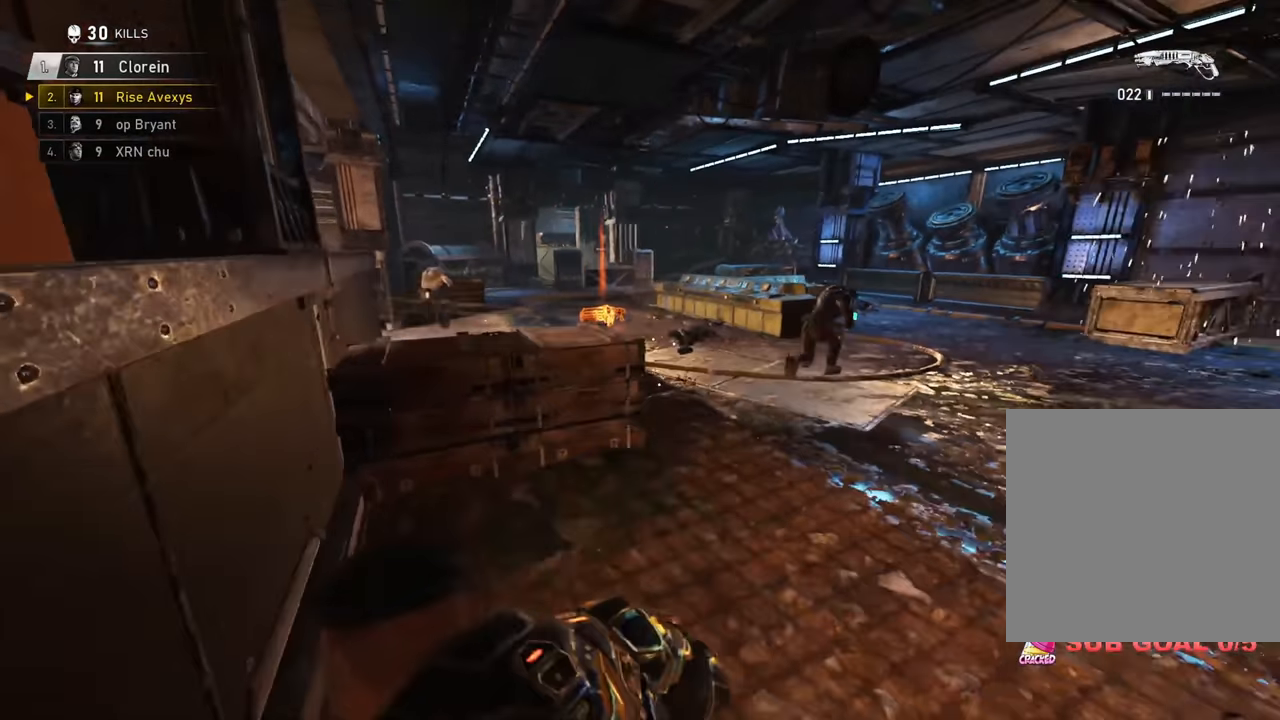
{"buttons": [], "left_stick": "up-right", "right_stick": "center", "events": [[34, "left_stick", "down-left"], [200, "left_stick", "up-left"], [250, "left_stick", "up"], [434, "left_stick", "up-right"]]}
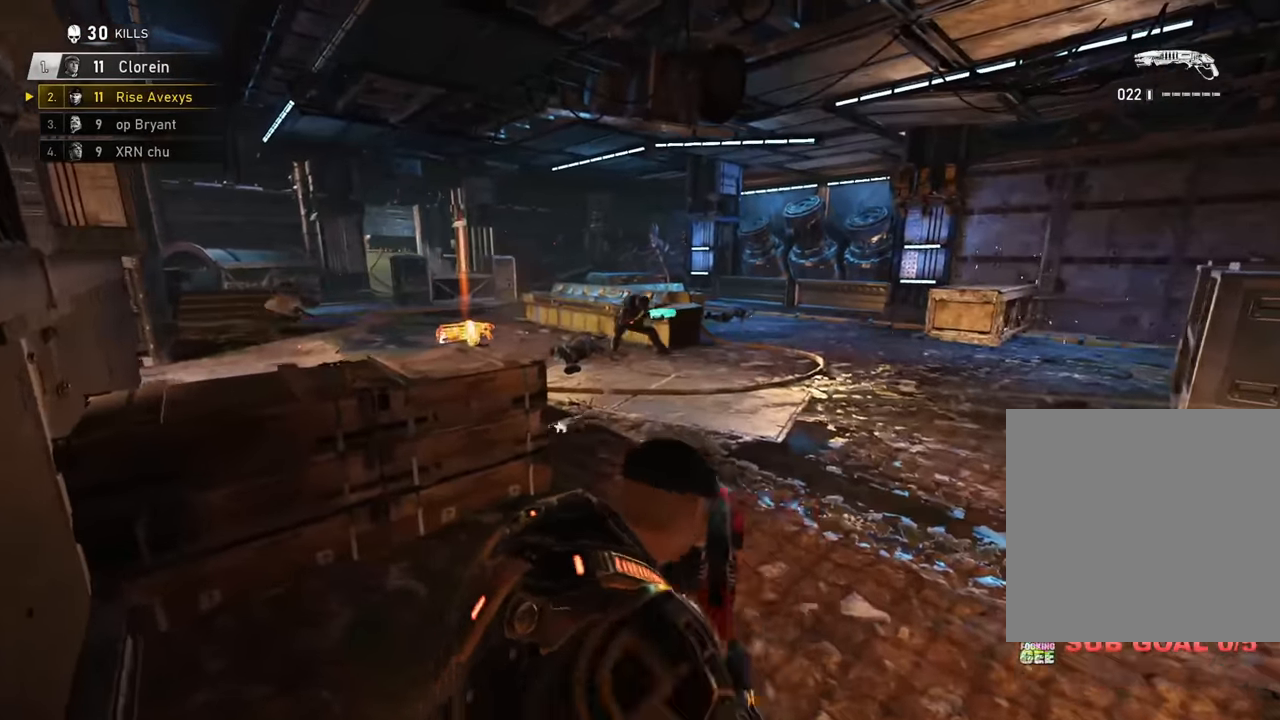
{"buttons": [], "left_stick": "up-left", "right_stick": "center", "events": [[167, "right_stick", "up"], [217, "left_stick", "up-left"], [233, "right_stick", "center"], [267, "R2", "down"], [417, "A", "down"], [433, "R2", "up"], [483, "A", "up"]]}
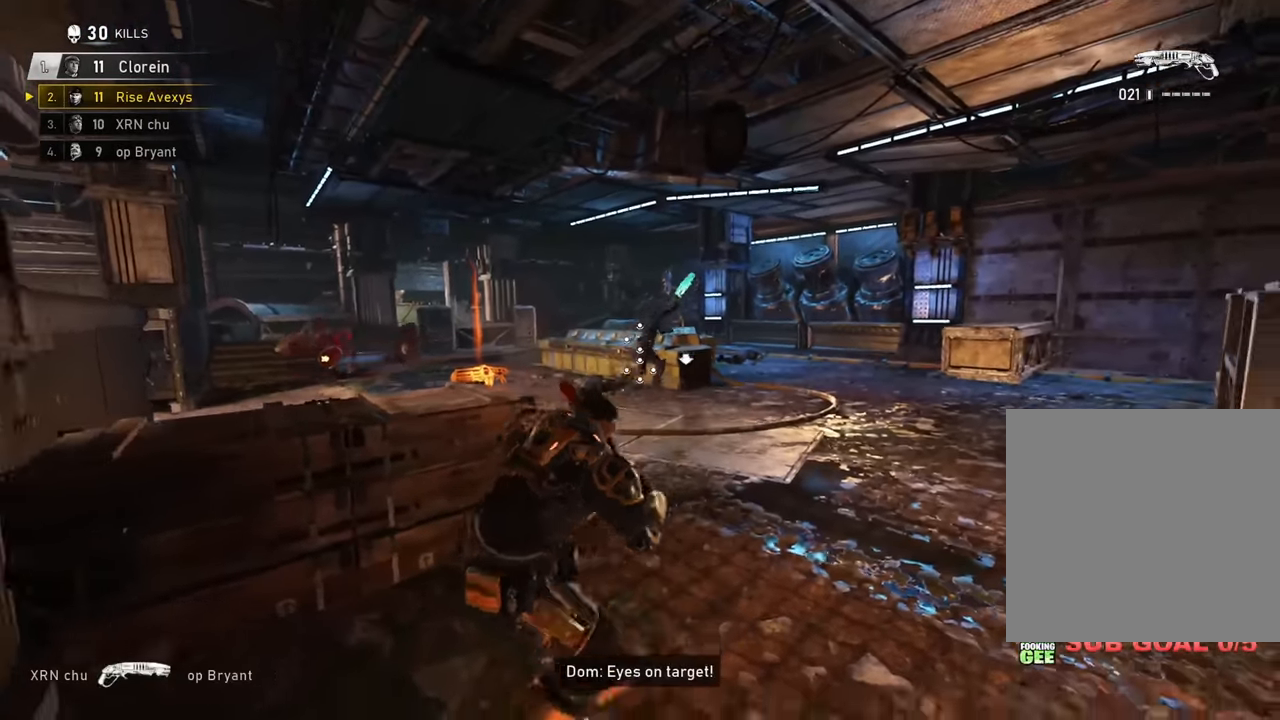
{"buttons": ["A"], "left_stick": "up", "right_stick": "center", "events": [[134, "A", "down"], [250, "left_stick", "up"], [317, "right_stick", "down-right"], [401, "right_stick", "center"]]}
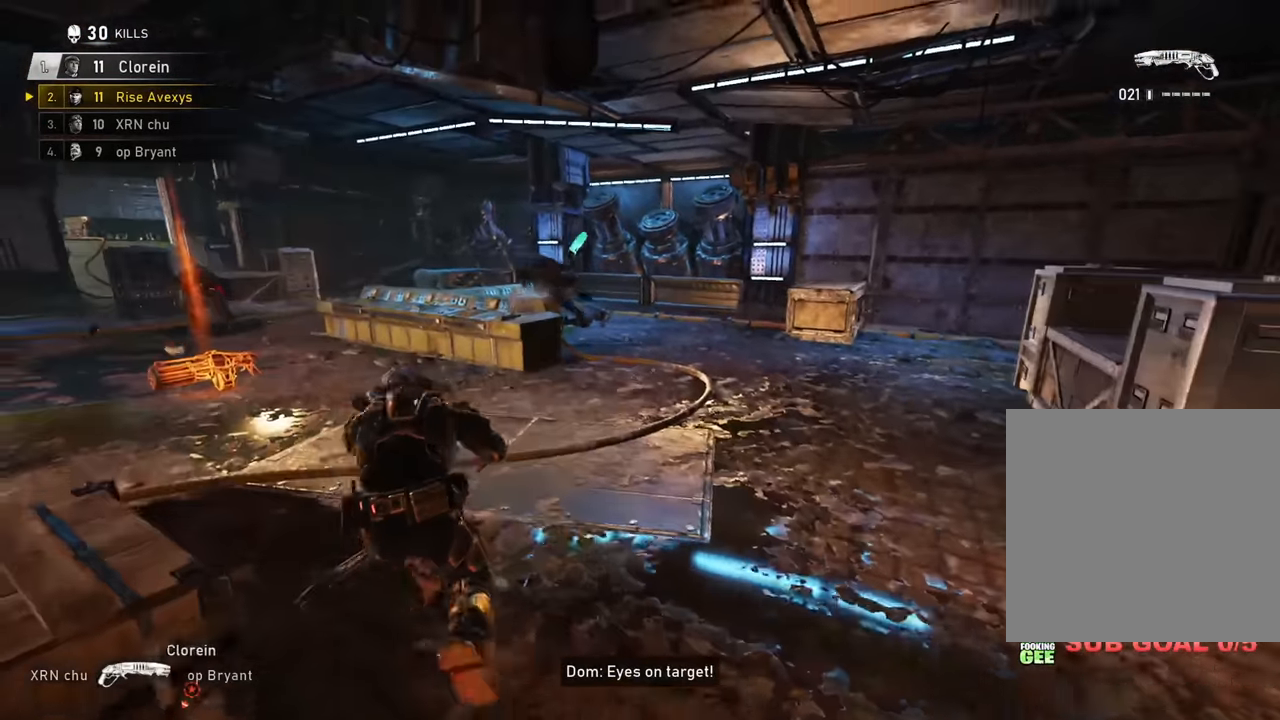
{"buttons": ["A"], "left_stick": "up", "right_stick": "center", "events": []}
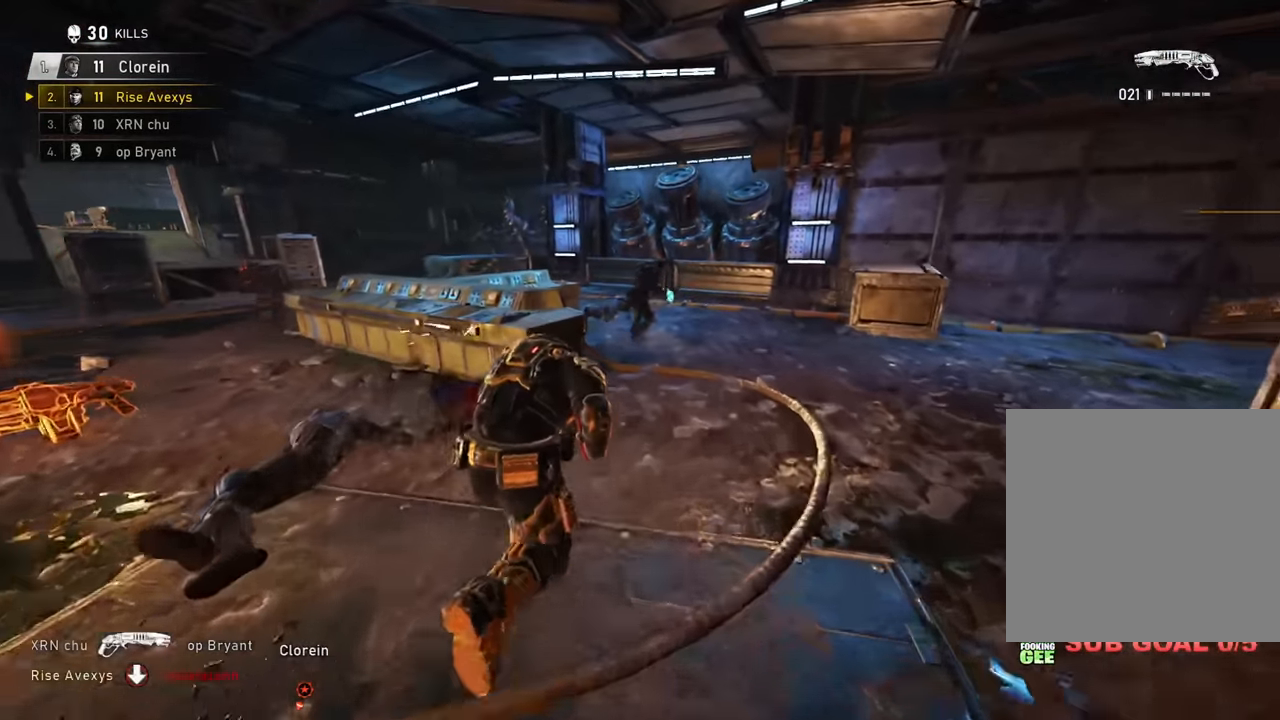
{"buttons": [], "left_stick": "up-right", "right_stick": "center", "events": [[434, "A", "up"], [501, "left_stick", "up-right"]]}
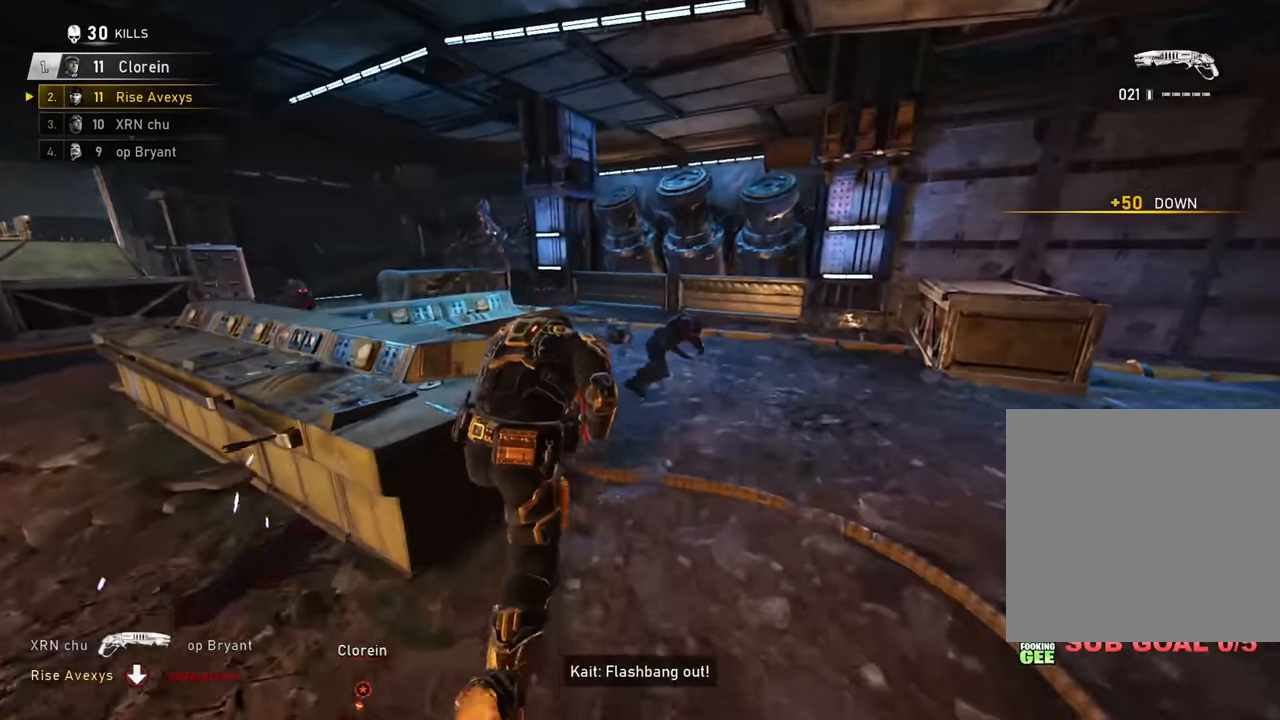
{"buttons": [], "left_stick": "up-right", "right_stick": "left", "events": [[233, "R2", "down"], [367, "R2", "up"], [383, "right_stick", "up-right"], [400, "A", "down"], [450, "A", "up"], [483, "right_stick", "left"]]}
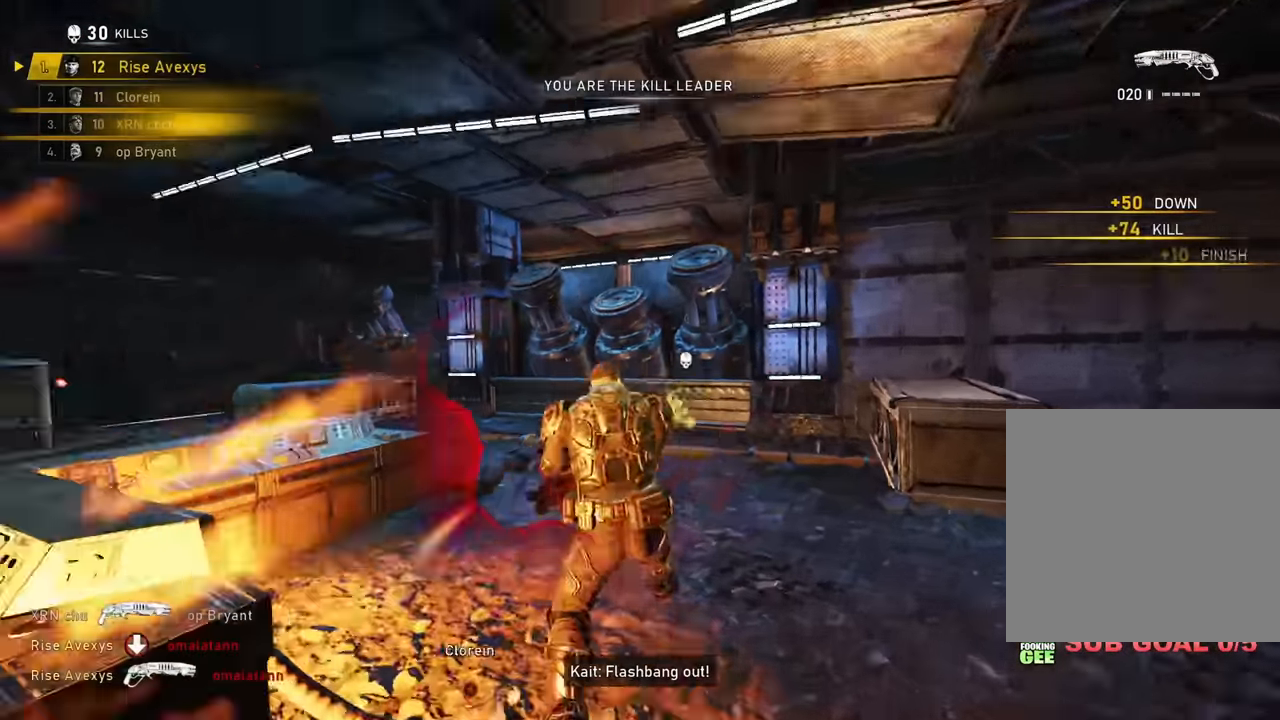
{"buttons": [], "left_stick": "up-left", "right_stick": "left", "events": [[167, "left_stick", "up-left"], [200, "right_stick", "center"], [217, "A", "down"], [284, "A", "up"], [284, "right_stick", "right"], [317, "left_stick", "up-right"], [384, "A", "down"], [434, "A", "up"], [451, "right_stick", "down-left"], [467, "left_stick", "up-left"], [501, "right_stick", "left"]]}
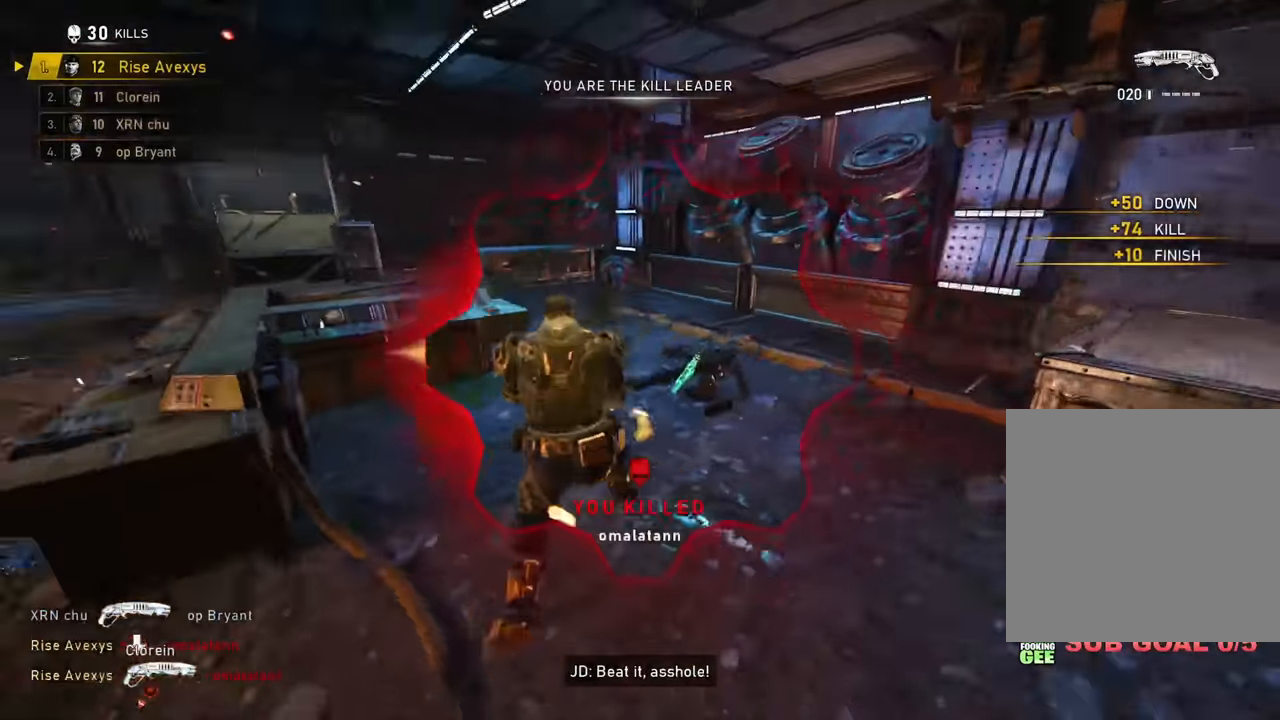
{"buttons": [], "left_stick": "down-left", "right_stick": "up-left", "events": [[33, "A", "down"], [116, "A", "up"], [116, "right_stick", "center"], [167, "right_stick", "right"], [183, "left_stick", "right"], [267, "left_stick", "up-right"], [283, "A", "down"], [350, "A", "up"], [350, "right_stick", "center"], [450, "right_stick", "up-left"], [500, "left_stick", "down-left"]]}
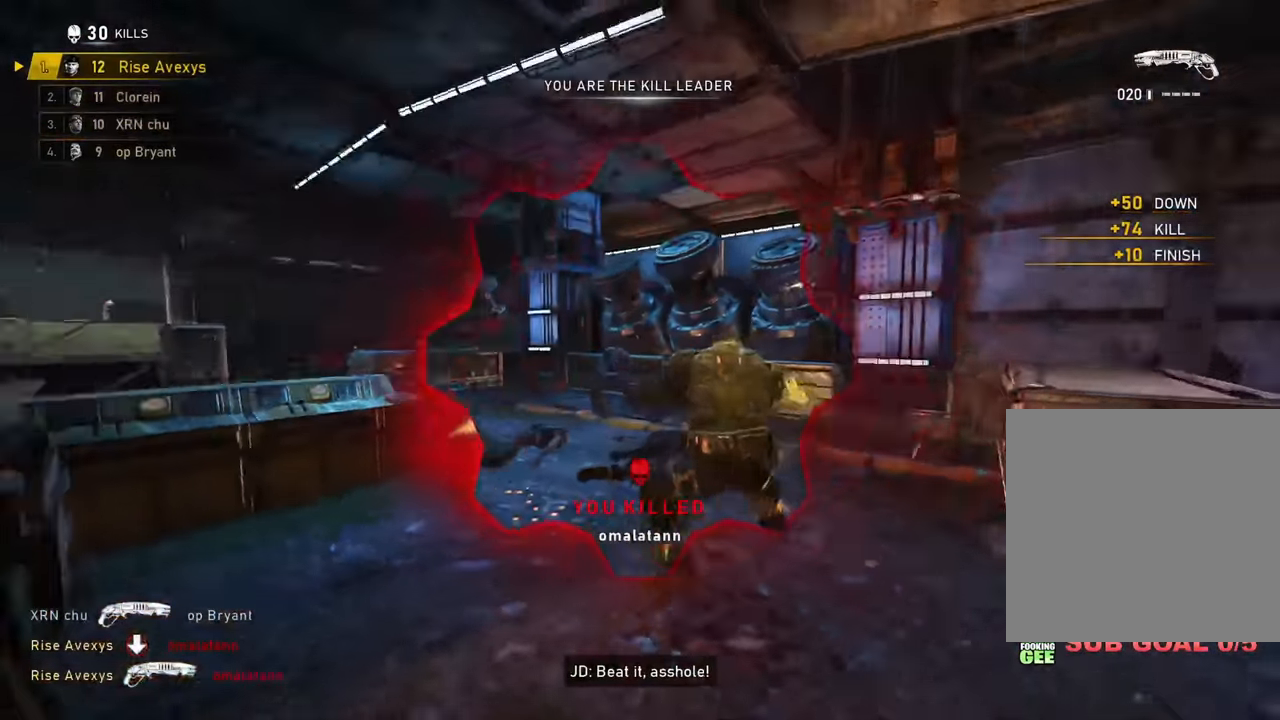
{"buttons": [], "left_stick": "up-left", "right_stick": "left", "events": [[67, "R2", "down"], [67, "right_stick", "right"], [100, "left_stick", "down-right"], [150, "A", "down"], [200, "left_stick", "up-right"], [217, "A", "up"], [267, "R2", "up"], [284, "right_stick", "center"], [501, "left_stick", "up-left"], [501, "right_stick", "left"]]}
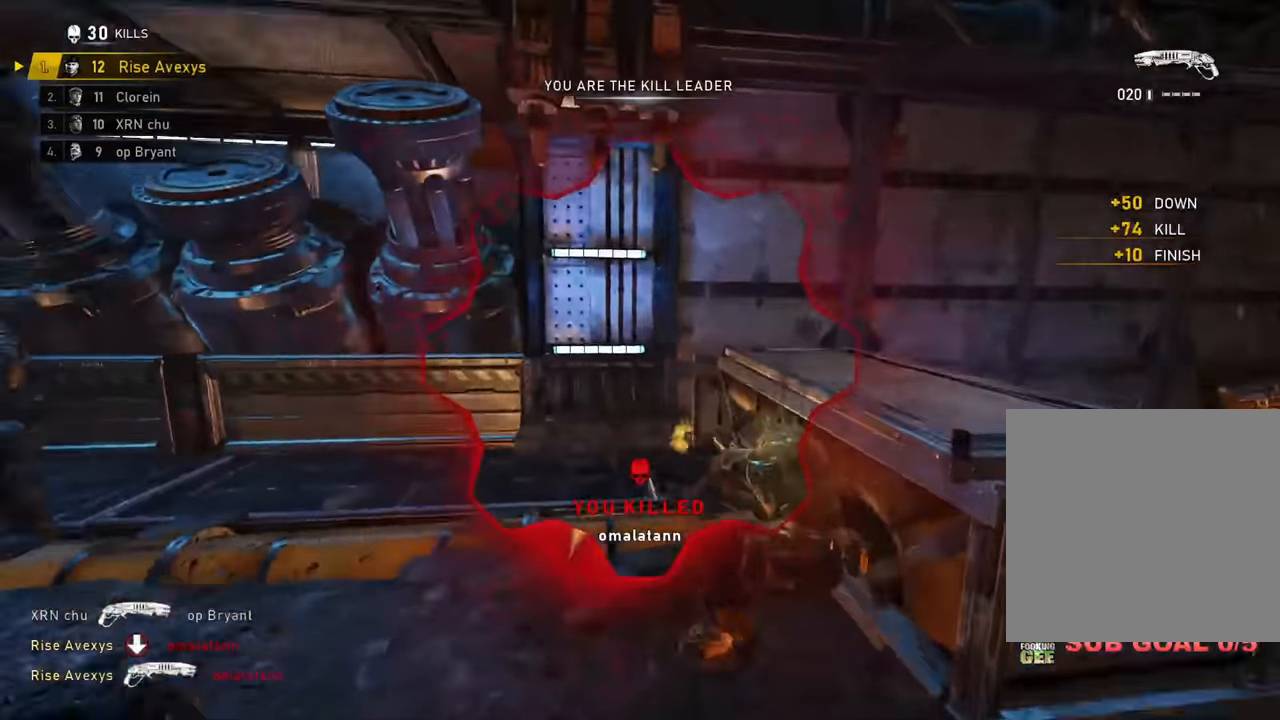
{"buttons": ["R2"], "left_stick": "down-left", "right_stick": "down-right", "events": [[83, "left_stick", "down-left"], [167, "A", "down"], [183, "left_stick", "up-right"], [183, "right_stick", "center"], [217, "A", "up"], [267, "left_stick", "down-left"], [350, "right_stick", "left"], [467, "R2", "down"], [500, "right_stick", "down-right"]]}
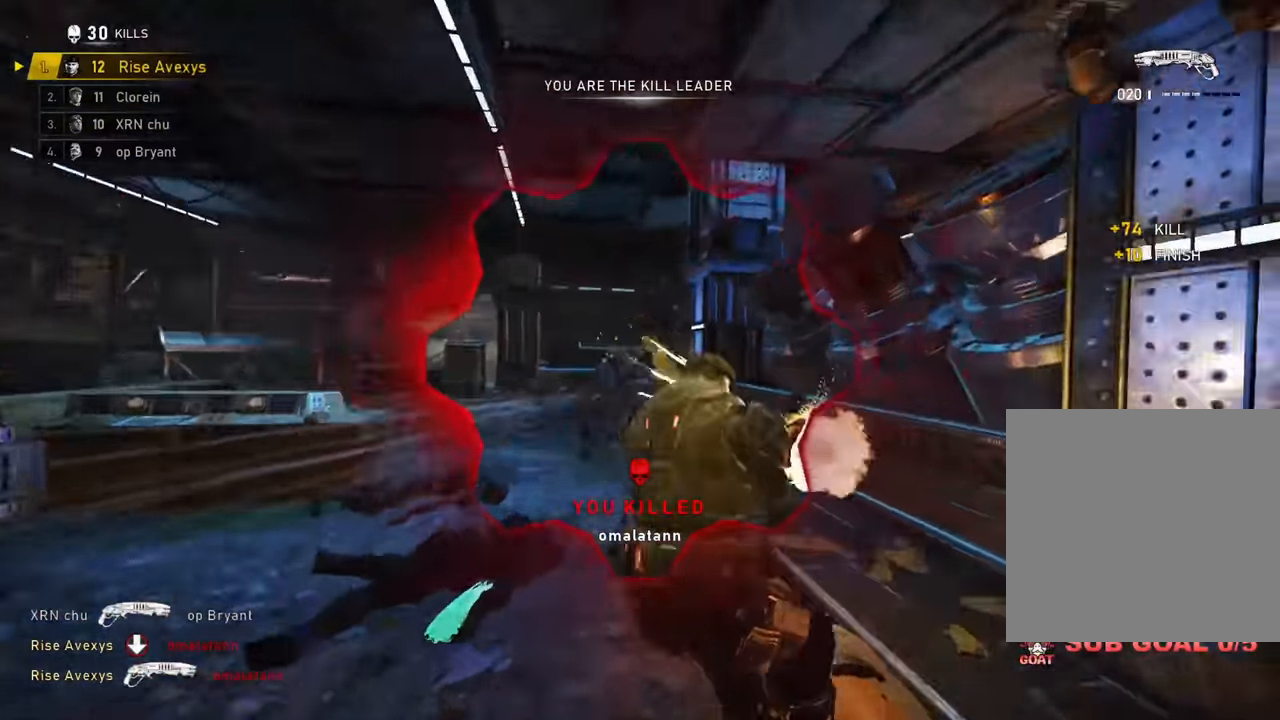
{"buttons": [], "left_stick": "up-left", "right_stick": "left", "events": [[50, "left_stick", "down-right"], [100, "right_stick", "center"], [117, "left_stick", "down-left"], [150, "right_stick", "left"], [184, "R2", "up"], [317, "right_stick", "right"], [334, "left_stick", "right"], [451, "left_stick", "up-left"], [467, "right_stick", "left"]]}
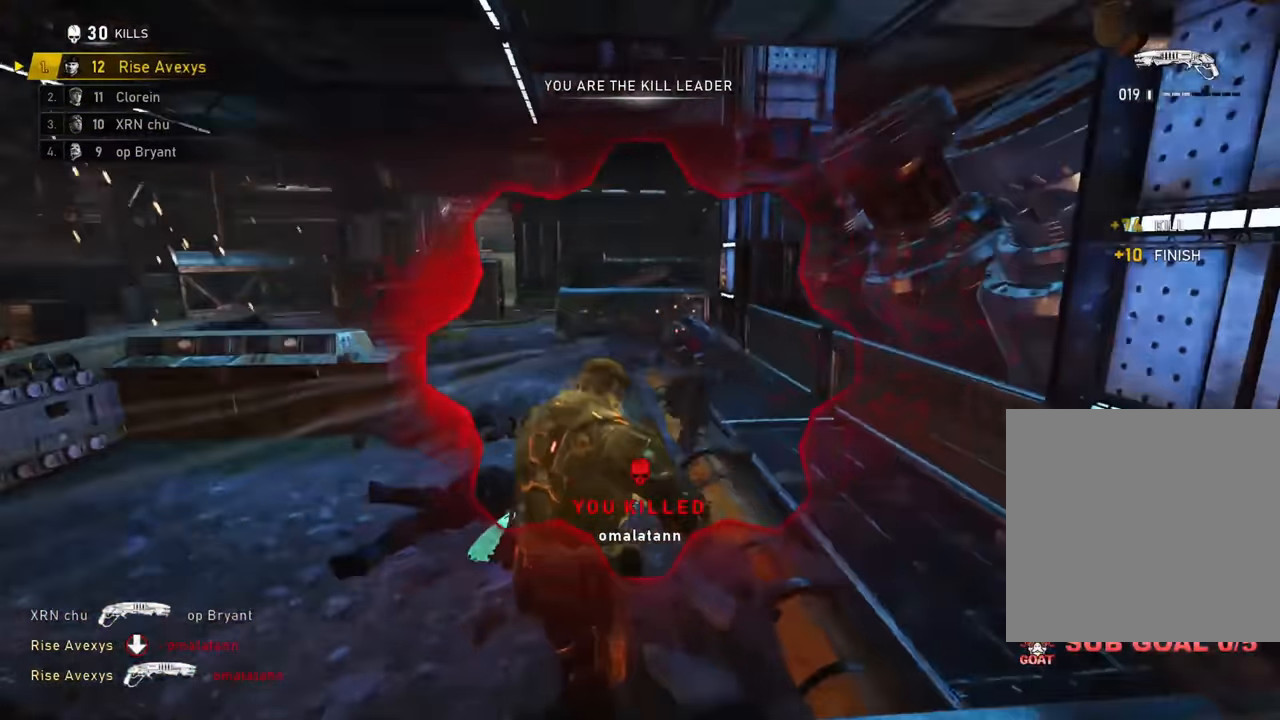
{"buttons": [], "left_stick": "up-left", "right_stick": "center", "events": [[83, "right_stick", "center"], [233, "left_stick", "right"], [333, "left_stick", "up-right"], [350, "right_stick", "right"], [433, "left_stick", "up-left"], [450, "right_stick", "center"]]}
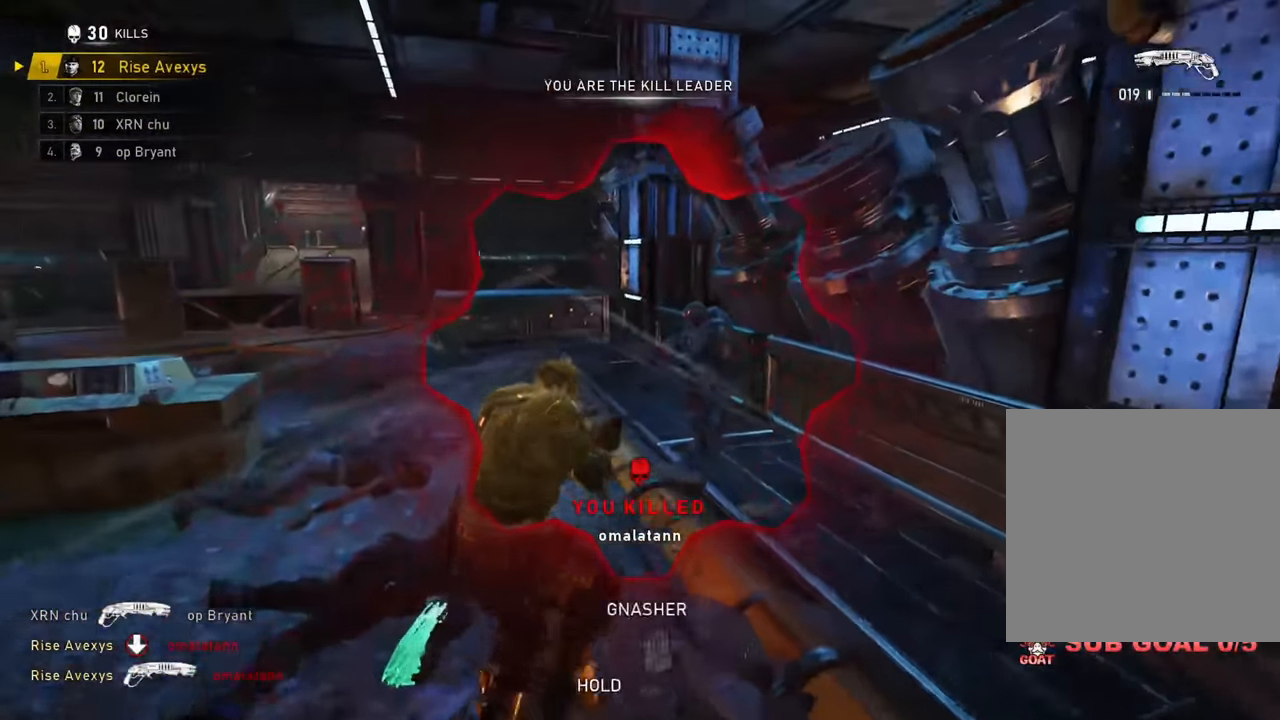
{"buttons": ["R2"], "left_stick": "up", "right_stick": "down-left", "events": [[184, "left_stick", "up-right"], [318, "right_stick", "up-right"], [384, "R2", "down"], [434, "left_stick", "up"], [434, "right_stick", "down-left"]]}
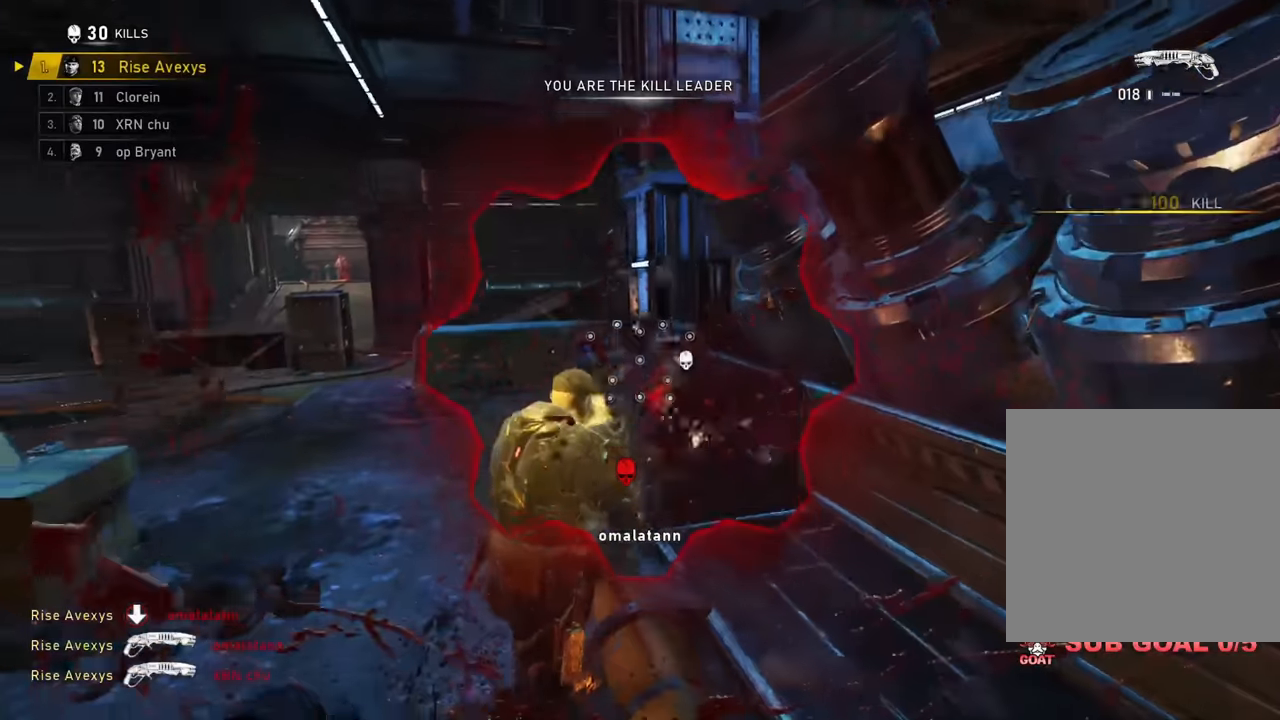
{"buttons": [], "left_stick": "up", "right_stick": "left", "events": [[17, "left_stick", "up-left"], [33, "right_stick", "center"], [83, "R2", "up"], [117, "right_stick", "left"], [167, "A", "down"], [217, "A", "up"], [367, "left_stick", "up"], [400, "right_stick", "center"], [501, "right_stick", "left"]]}
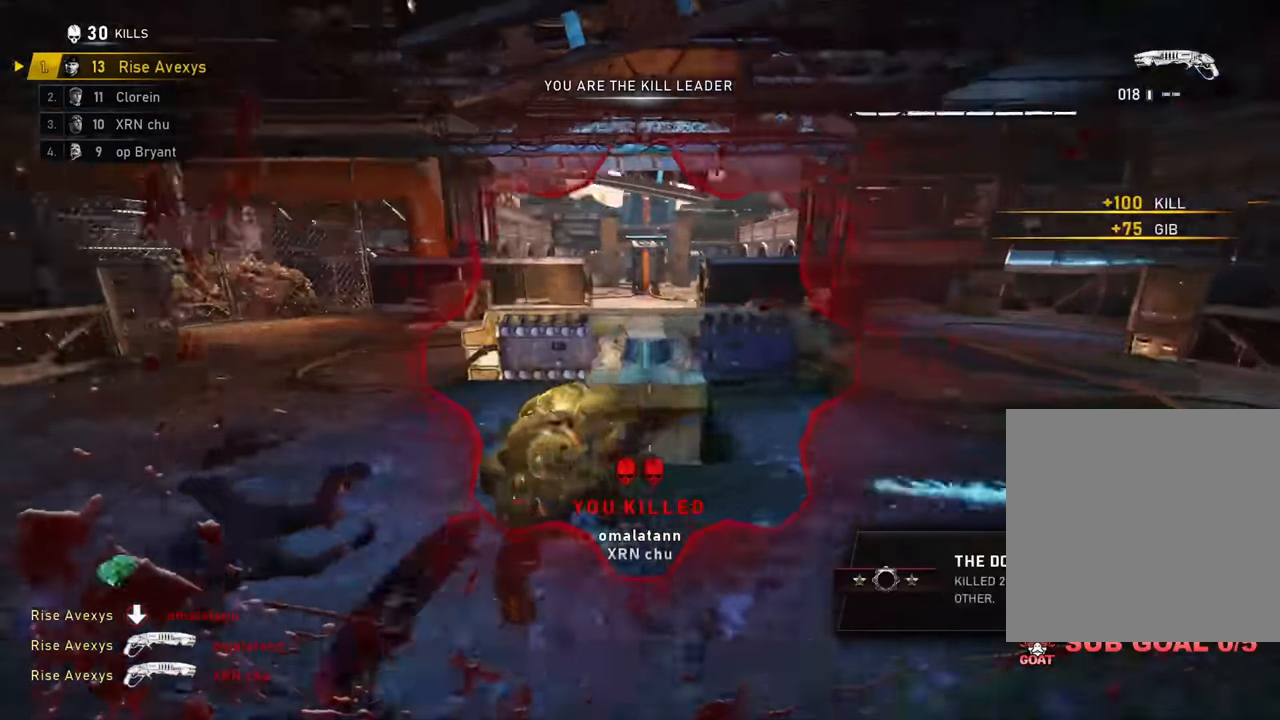
{"buttons": ["A", "L1"], "left_stick": "up-right", "right_stick": "right", "events": [[83, "right_stick", "center"], [133, "A", "down"], [233, "R1", "down"], [233, "right_stick", "left"], [266, "A", "up"], [300, "left_stick", "up-right"], [317, "R1", "up"], [367, "right_stick", "center"], [417, "right_stick", "right"], [433, "L1", "down"], [500, "A", "down"]]}
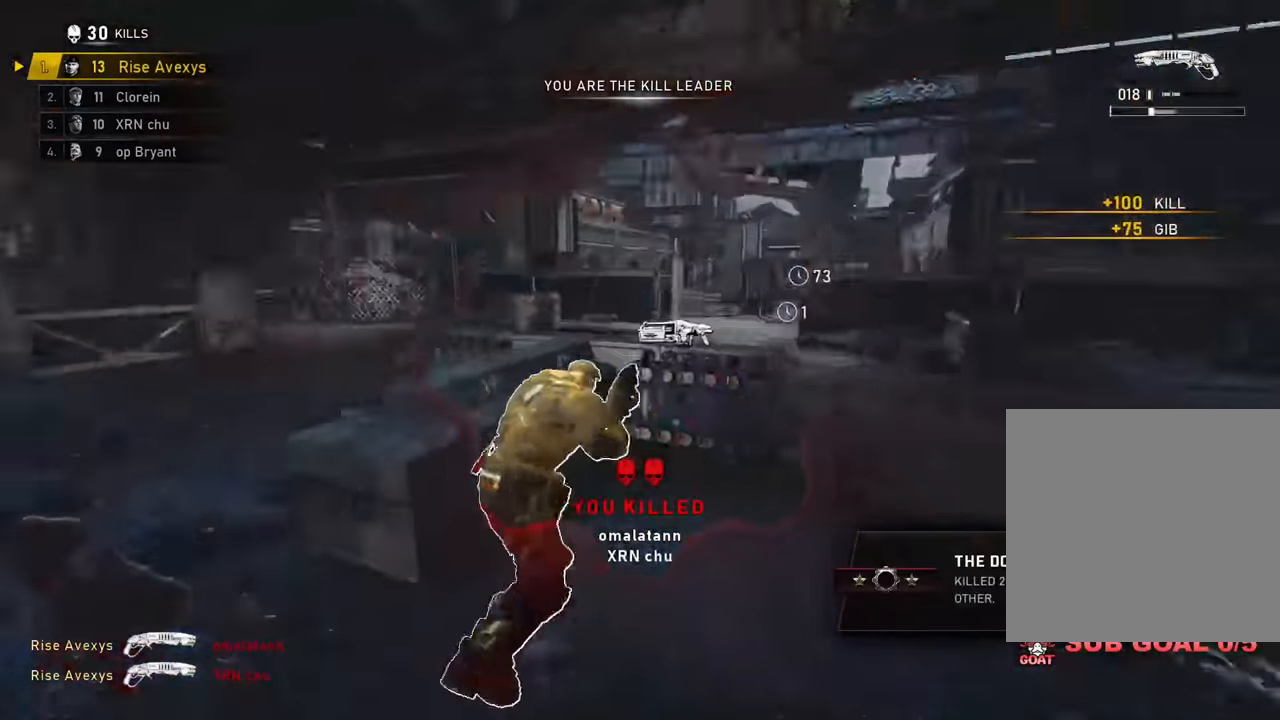
{"buttons": [], "left_stick": "up-left", "right_stick": "center", "events": [[50, "A", "up"], [184, "L1", "up"], [284, "right_stick", "center"], [300, "left_stick", "up-left"]]}
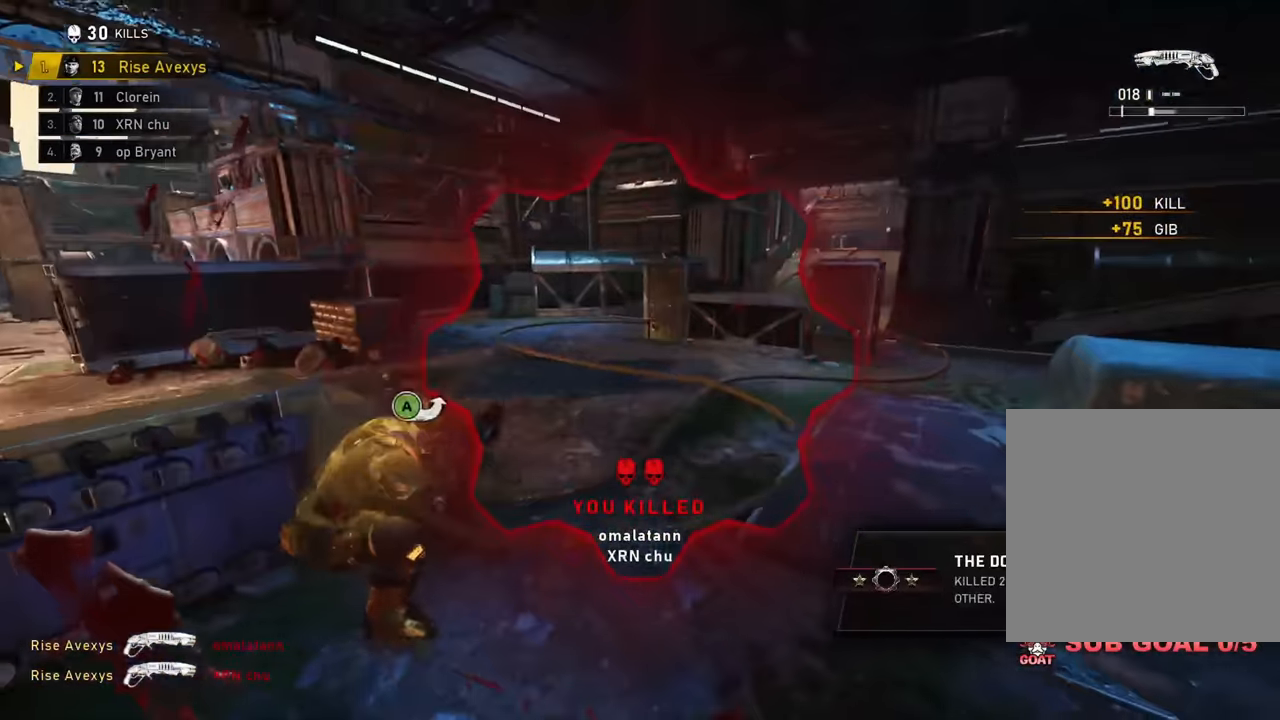
{"buttons": [], "left_stick": "center", "right_stick": "center", "events": [[167, "left_stick", "center"], [217, "right_stick", "left"], [267, "R1", "down"], [367, "right_stick", "center"], [384, "R1", "up"]]}
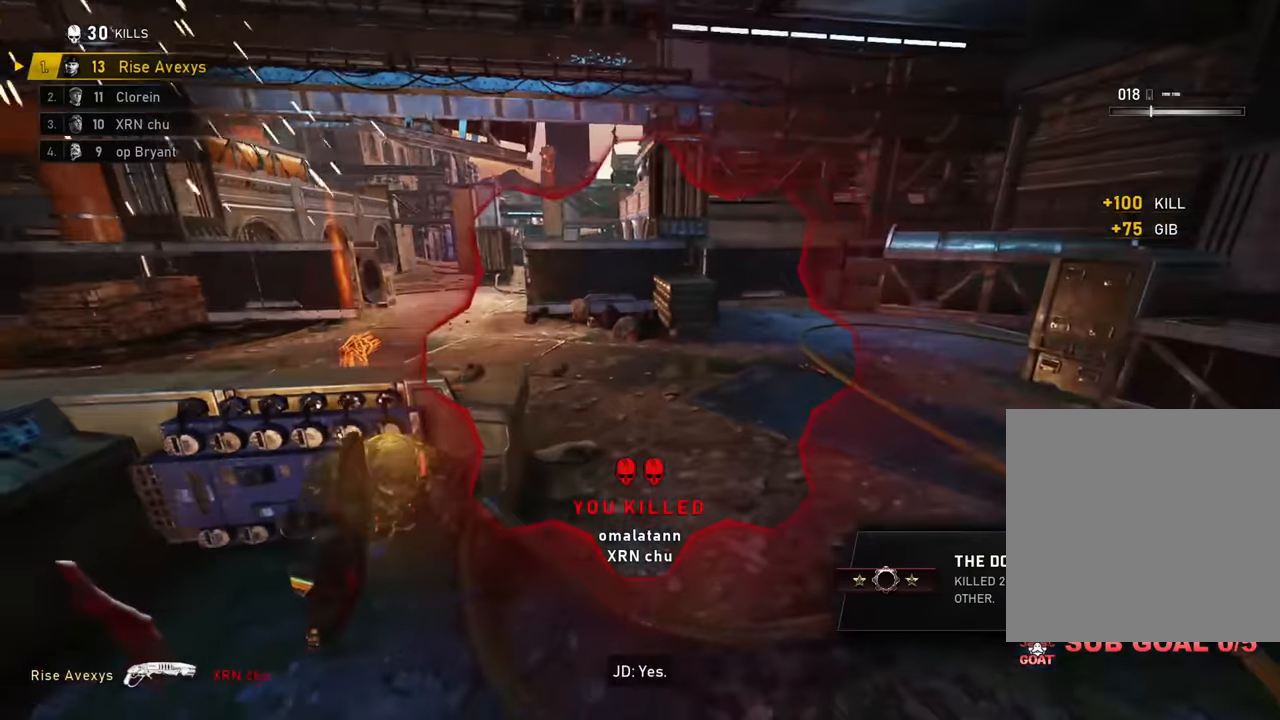
{"buttons": ["A", "L1", "L3"], "left_stick": "up", "right_stick": "right", "events": [[50, "left_stick", "up"], [301, "A", "down"], [367, "right_stick", "right"], [434, "L3", "down"], [451, "L1", "down"]]}
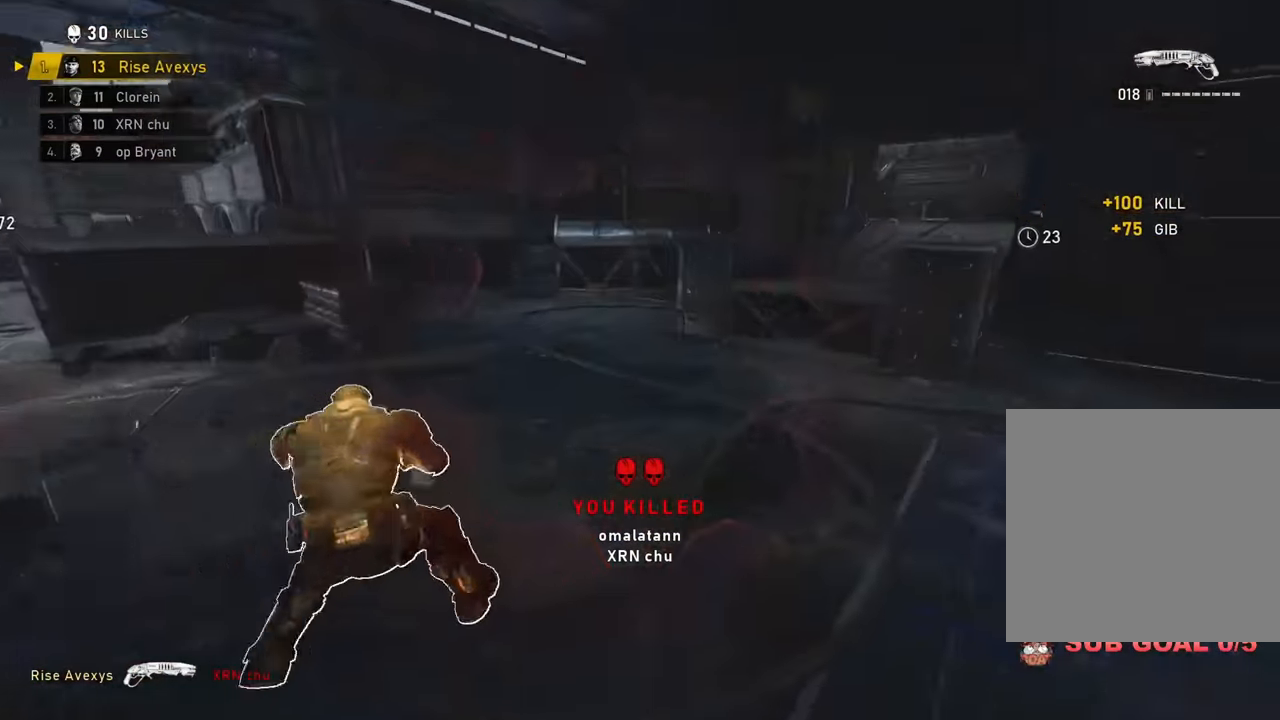
{"buttons": ["A"], "left_stick": "up", "right_stick": "left", "events": [[17, "right_stick", "center"], [100, "L3", "up"], [150, "L1", "up"], [217, "left_stick", "up-left"], [267, "A", "up"], [283, "right_stick", "left"], [300, "A", "down"], [434, "left_stick", "up"]]}
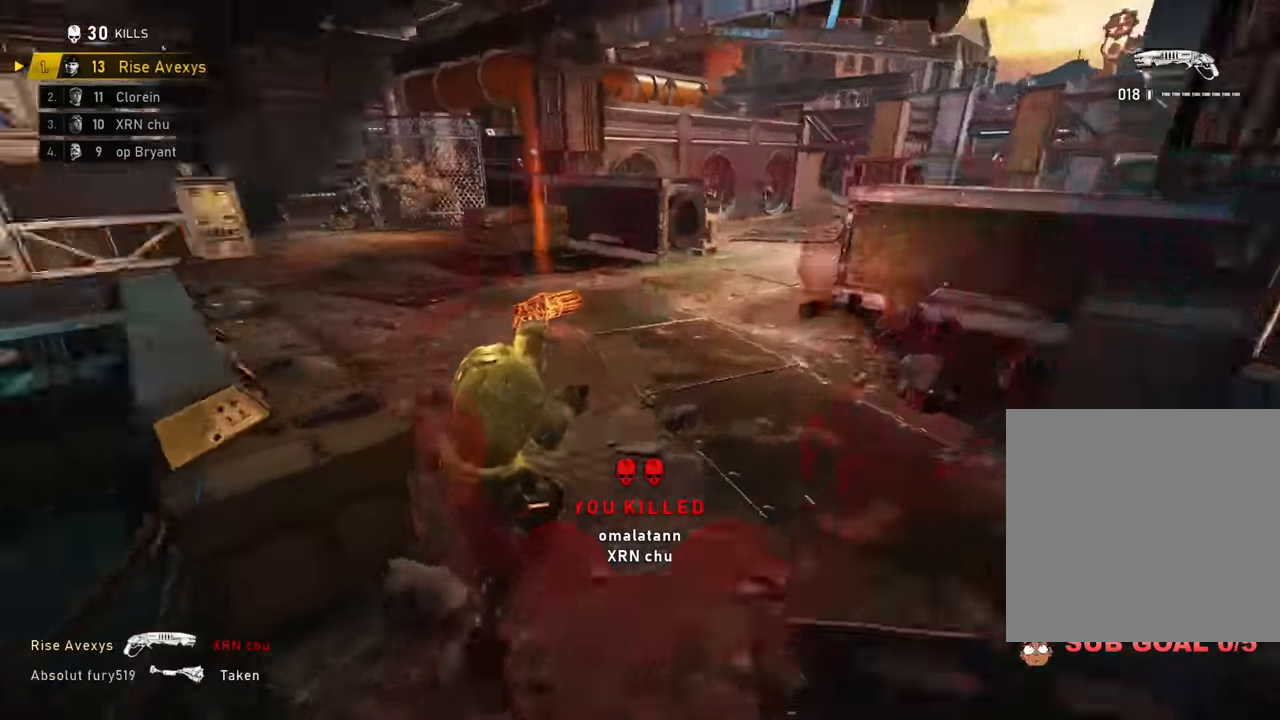
{"buttons": ["A"], "left_stick": "up", "right_stick": "center", "events": [[67, "right_stick", "center"], [167, "L1", "down"], [367, "L1", "up"]]}
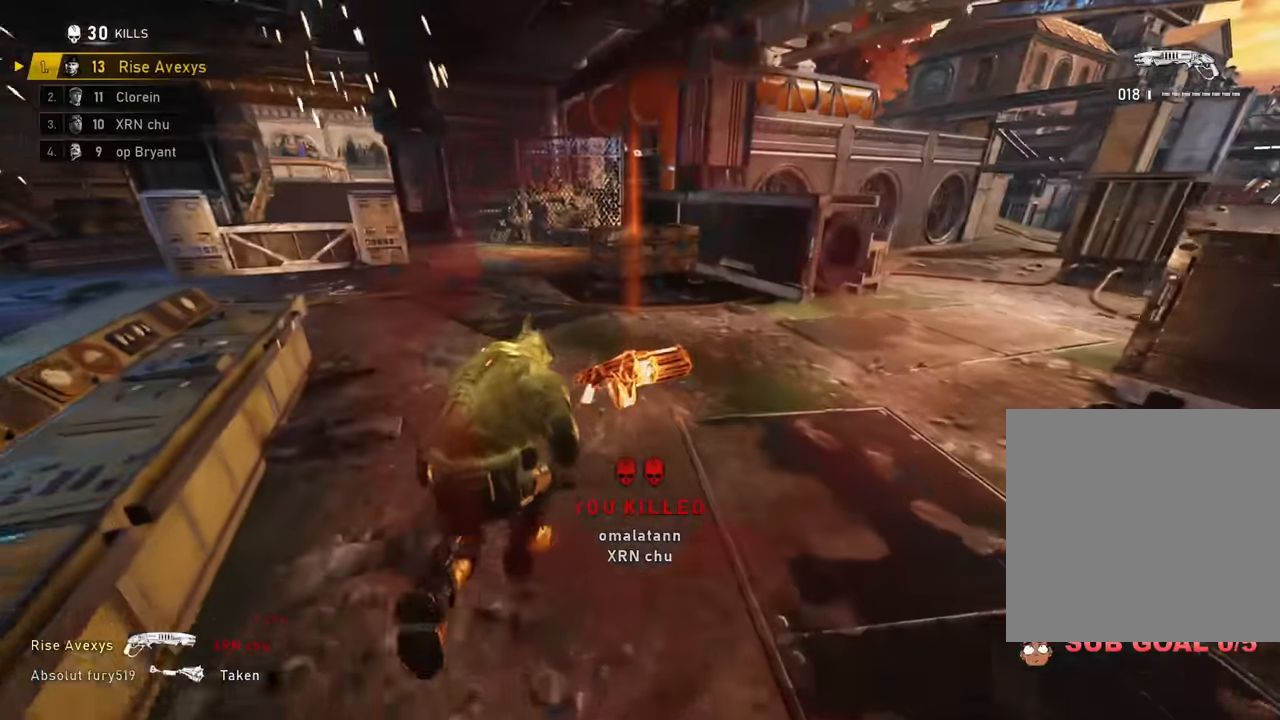
{"buttons": ["X"], "left_stick": "up-right", "right_stick": "center", "events": [[100, "A", "up"], [200, "X", "down"], [200, "right_stick", "right"], [217, "left_stick", "up-right"], [367, "right_stick", "center"]]}
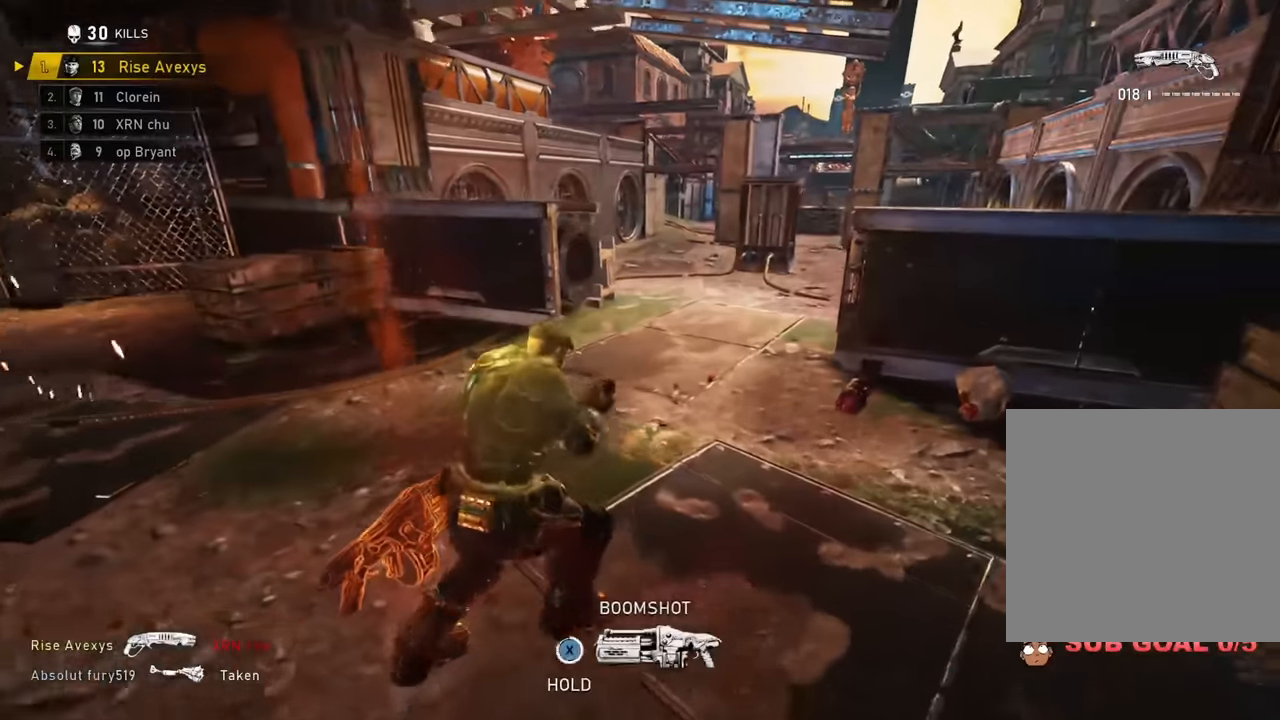
{"buttons": ["L1"], "left_stick": "center", "right_stick": "center", "events": [[284, "X", "up"], [317, "left_stick", "center"], [351, "right_stick", "down-right"], [384, "L1", "down"], [467, "right_stick", "center"]]}
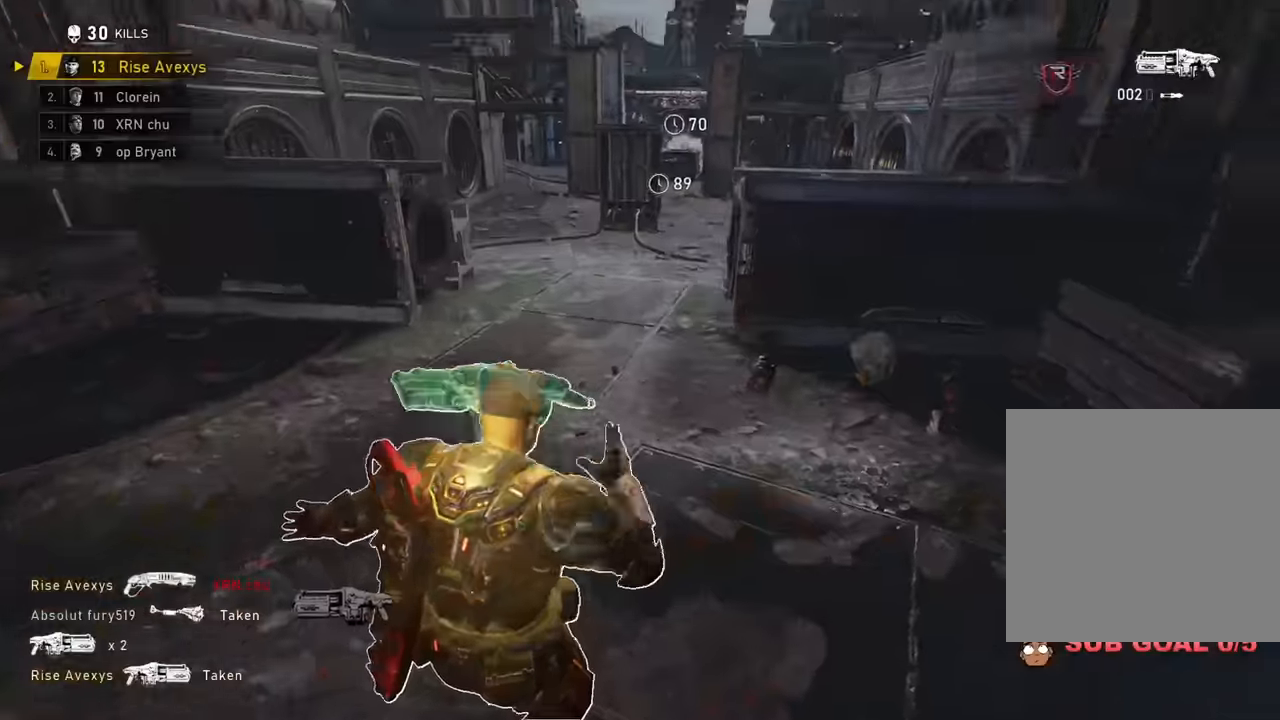
{"buttons": ["A", "L1"], "left_stick": "up", "right_stick": "center", "events": [[117, "L1", "up"], [267, "A", "down"], [400, "left_stick", "up"], [484, "L1", "down"]]}
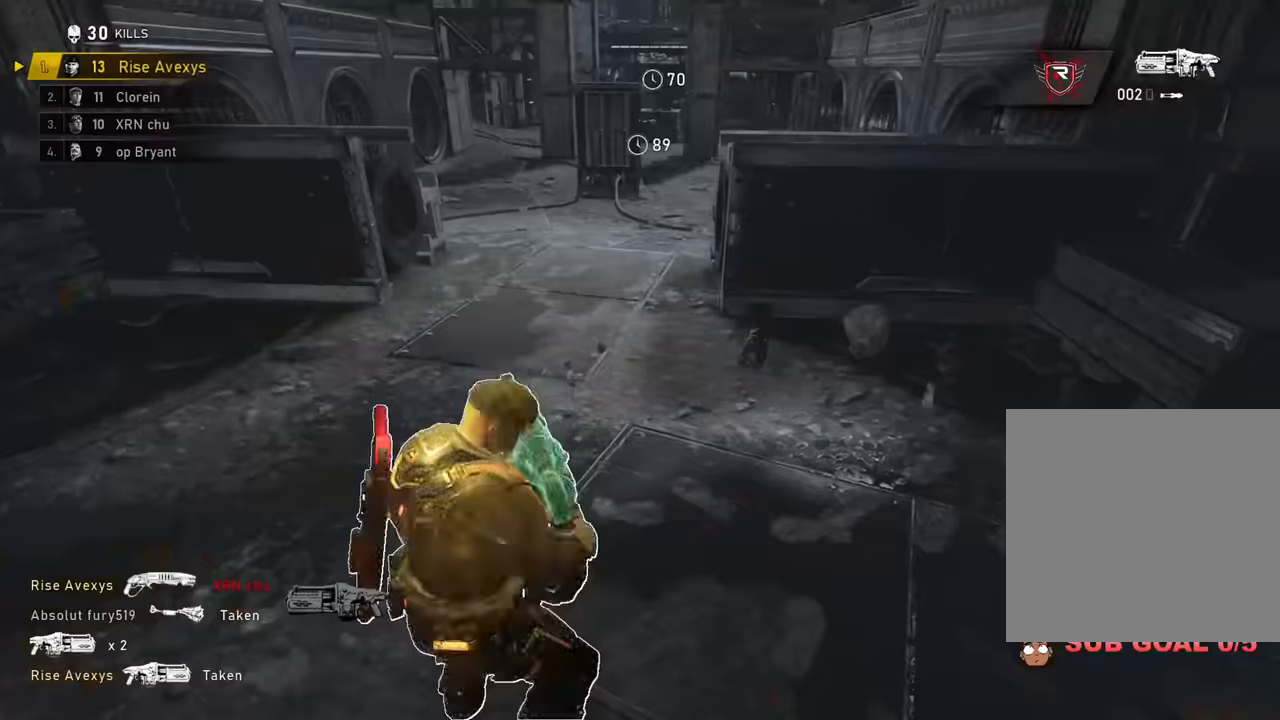
{"buttons": ["A"], "left_stick": "up", "right_stick": "center", "events": [[251, "L1", "up"]]}